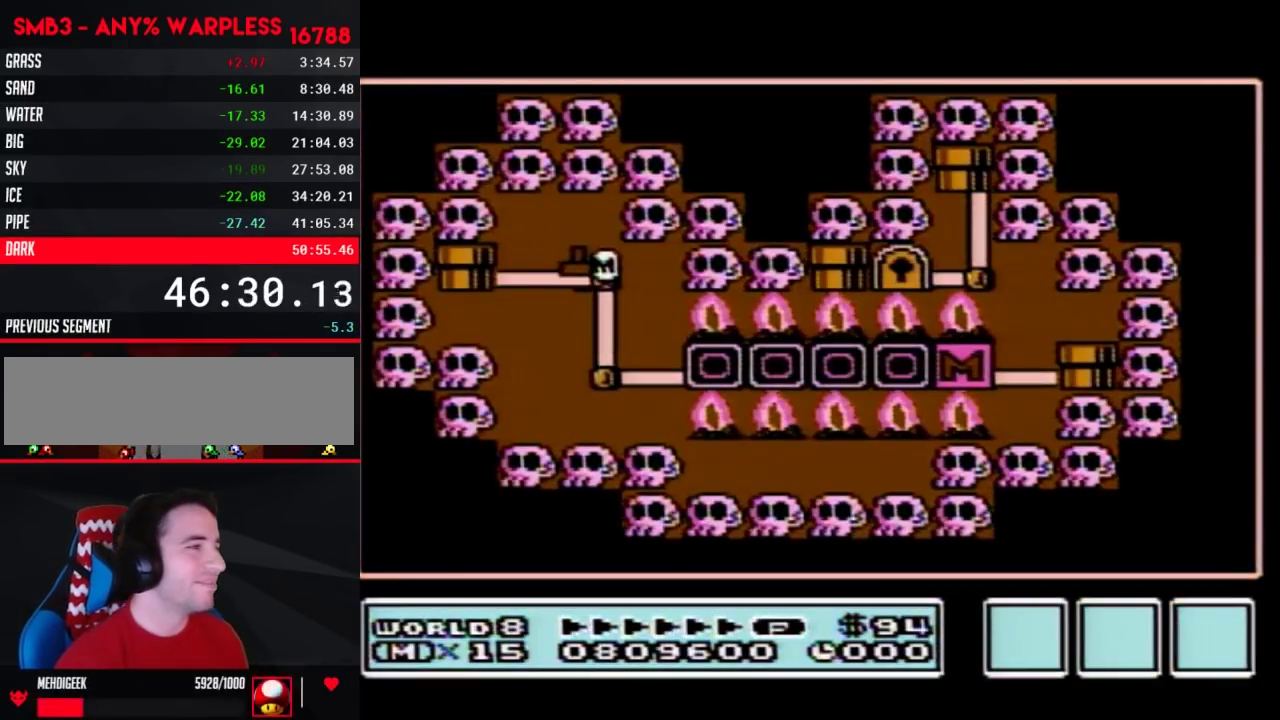
Gameplay with a controller (Nintendo layout); each line is a JSON object with the inputs held at the frame after it. "events" lists button and stick changes between this image and that frame as [ms after this image, input, new state], when the widget could be followed in between. Not read: L3 R3.
{"buttons": ["DPAD_LEFT"], "events": [[200, "DPAD_LEFT", "down"]]}
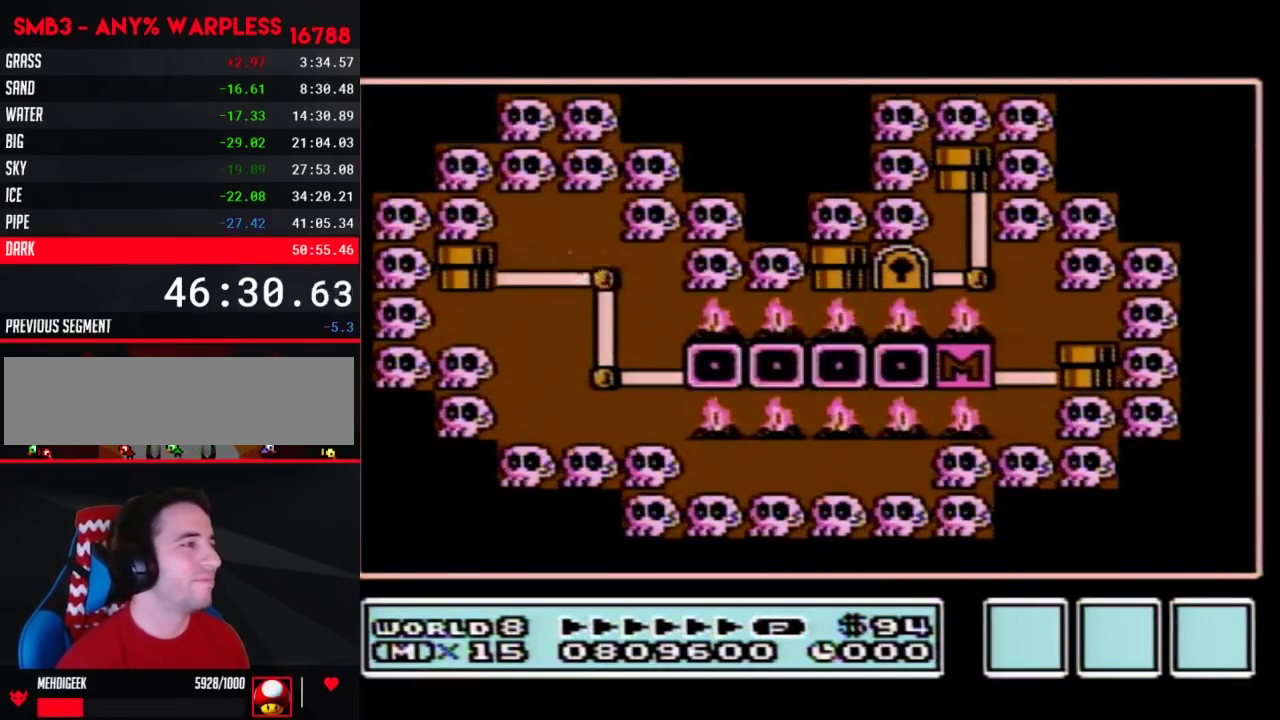
{"buttons": ["DPAD_LEFT"], "events": []}
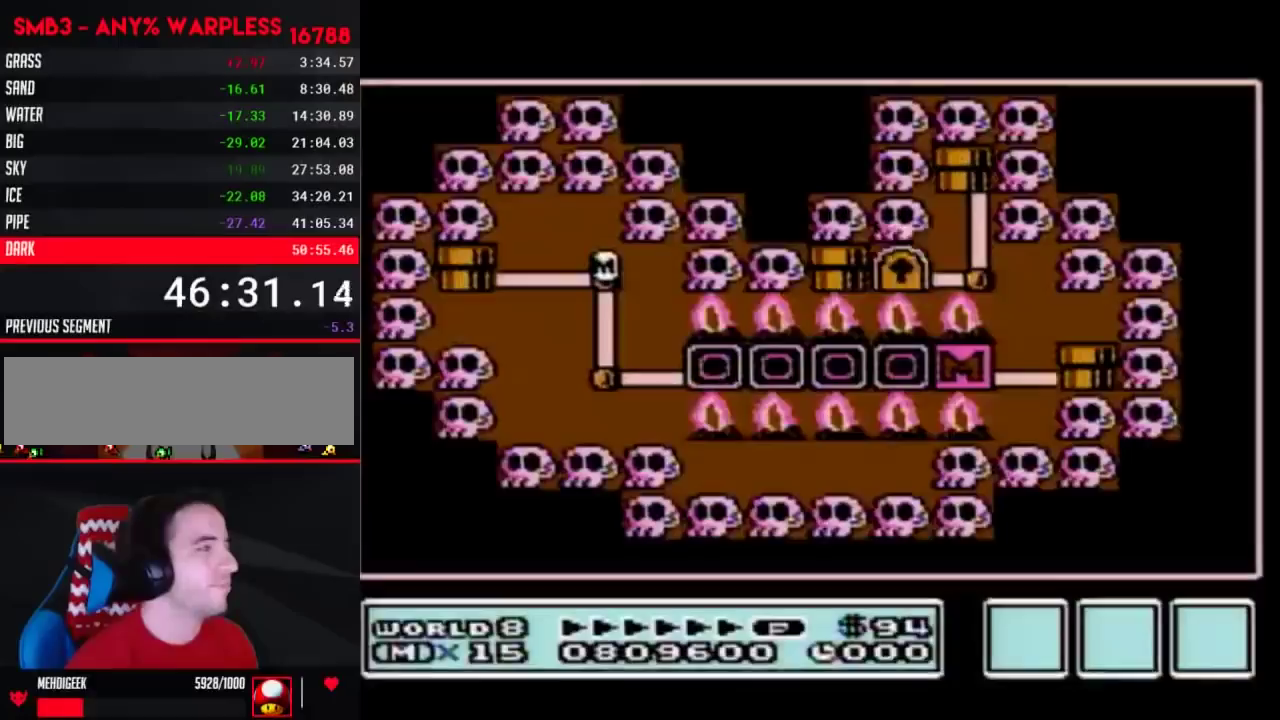
{"buttons": ["DPAD_LEFT"], "events": []}
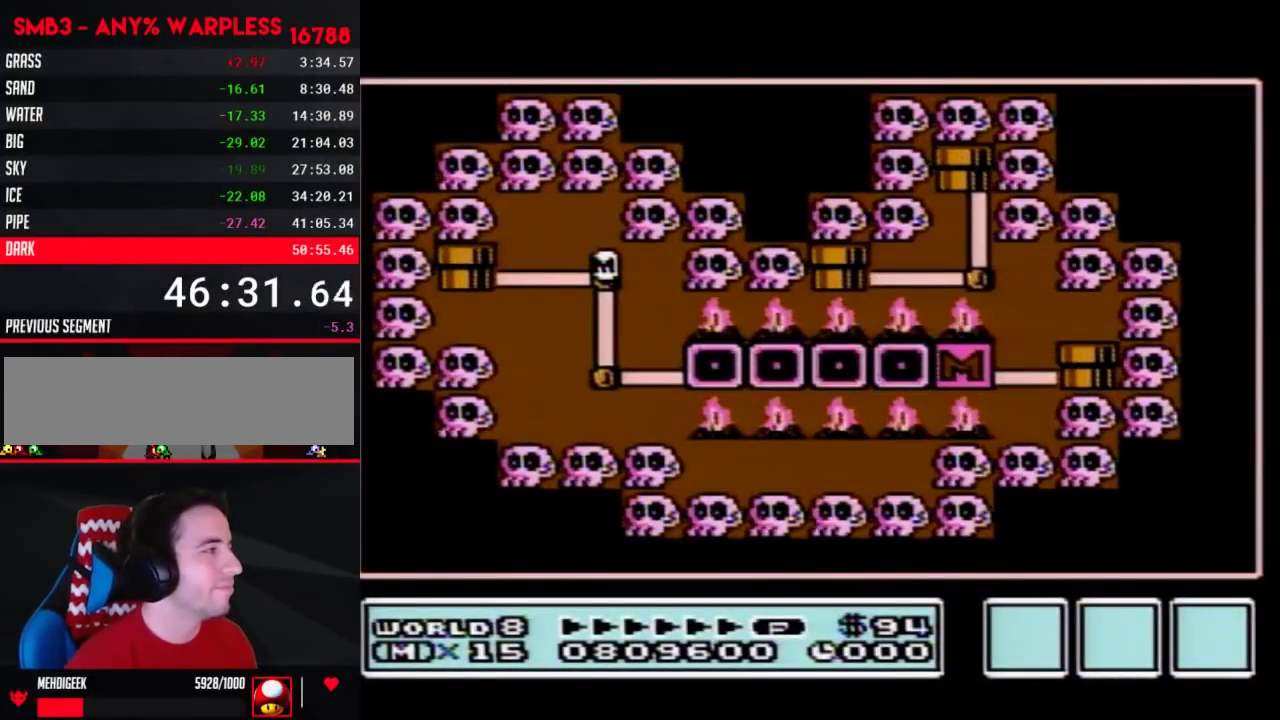
{"buttons": ["DPAD_LEFT"], "events": []}
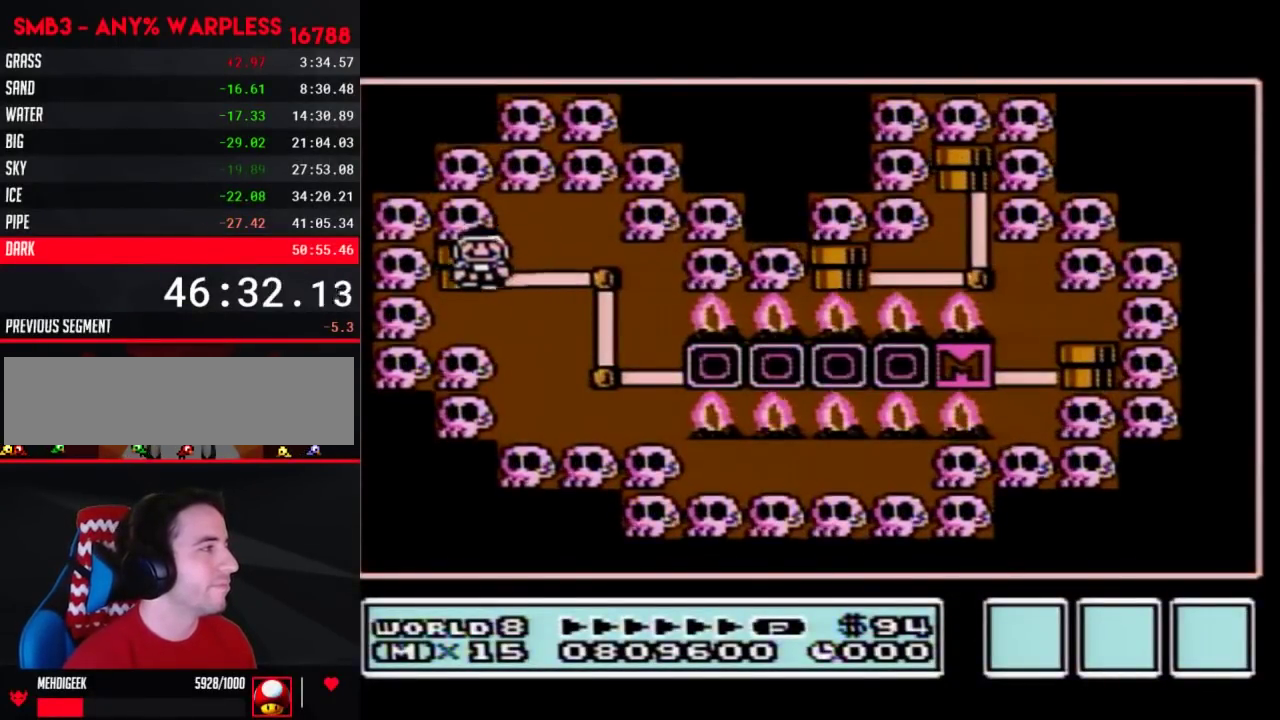
{"buttons": ["DPAD_LEFT"], "events": []}
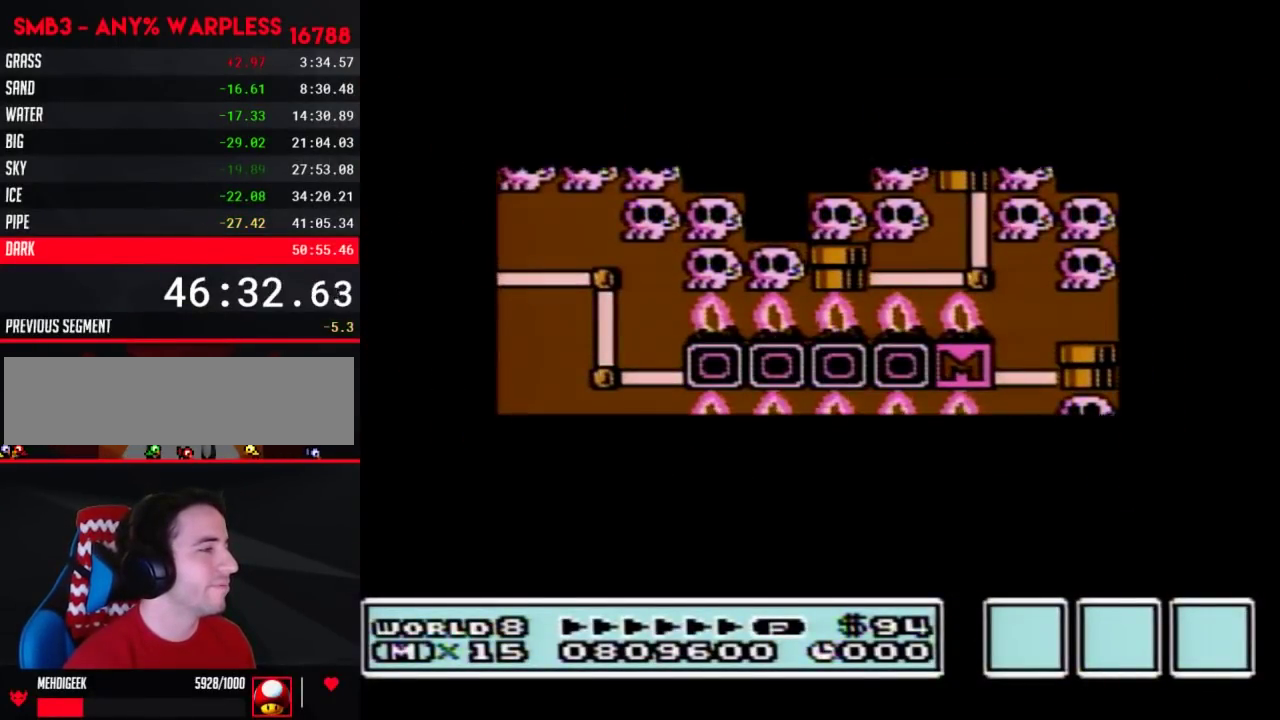
{"buttons": ["DPAD_LEFT"], "events": []}
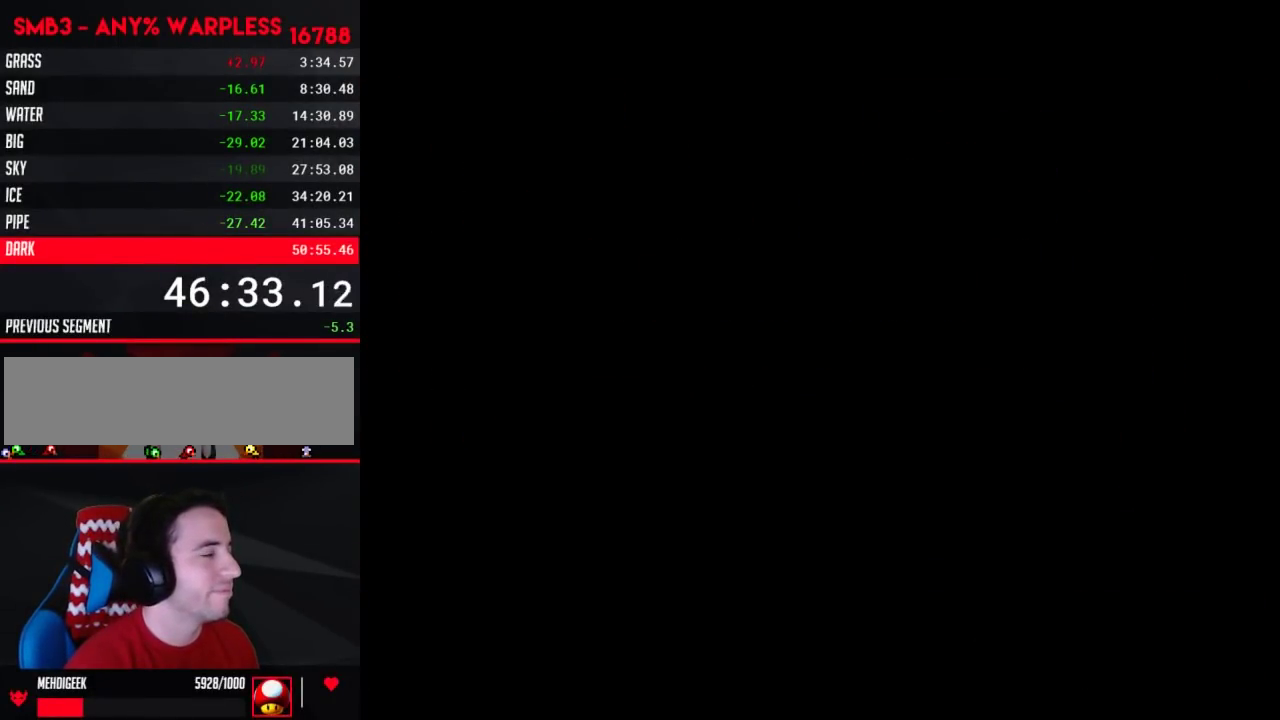
{"buttons": ["B", "DPAD_RIGHT"], "events": [[100, "DPAD_LEFT", "up"], [167, "B", "down"], [167, "DPAD_RIGHT", "down"]]}
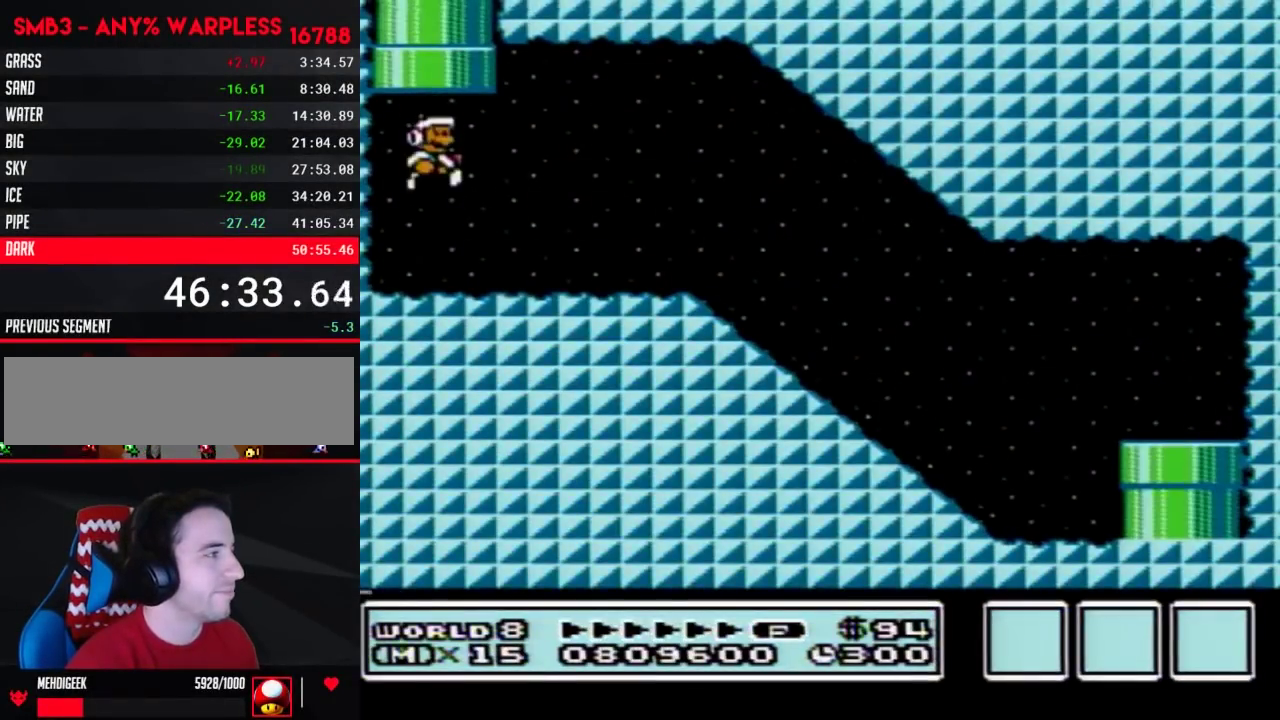
{"buttons": ["B", "DPAD_RIGHT"], "events": [[283, "A", "down"], [417, "A", "up"]]}
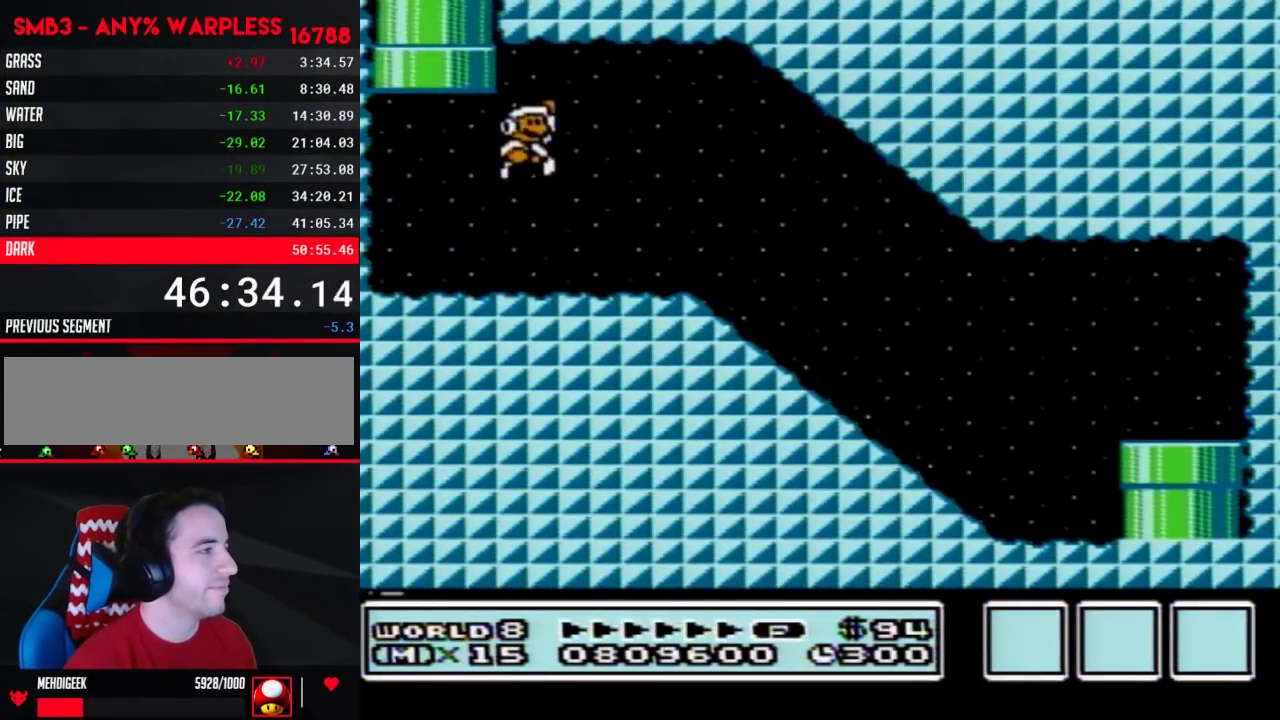
{"buttons": ["B", "DPAD_RIGHT"], "events": []}
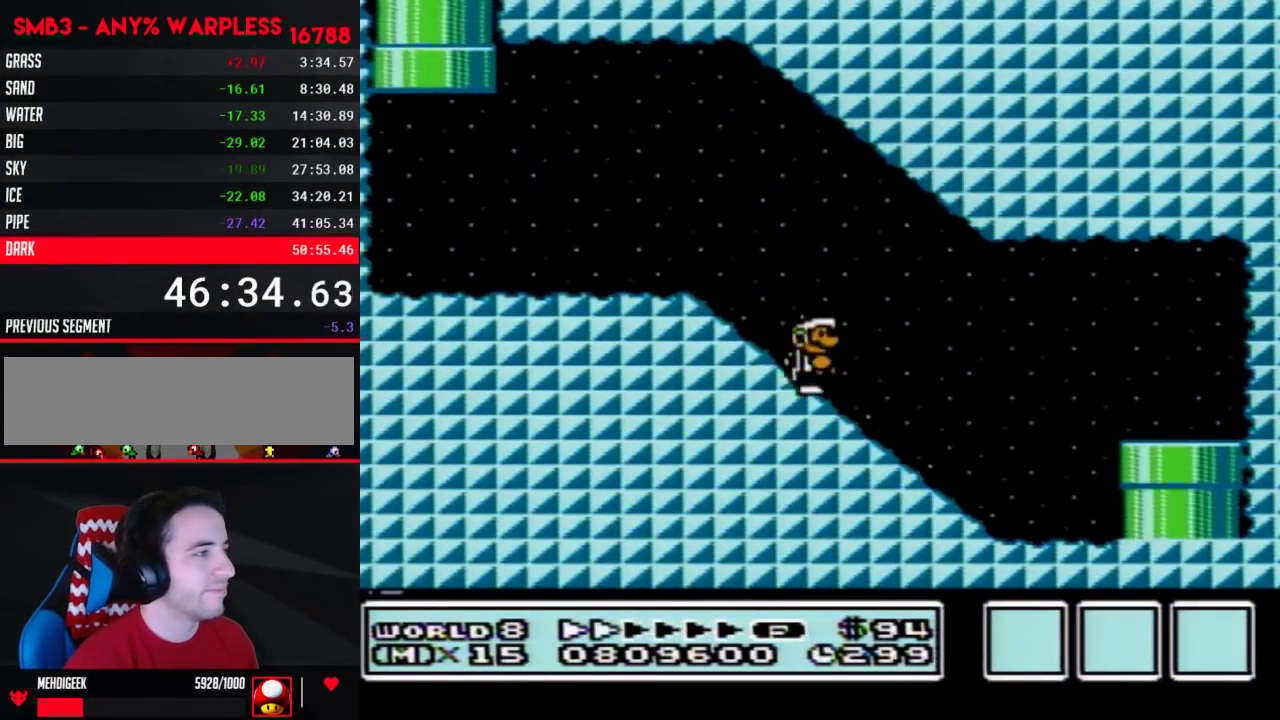
{"buttons": ["B", "DPAD_DOWN"], "events": [[450, "DPAD_DOWN", "down"], [483, "DPAD_RIGHT", "up"]]}
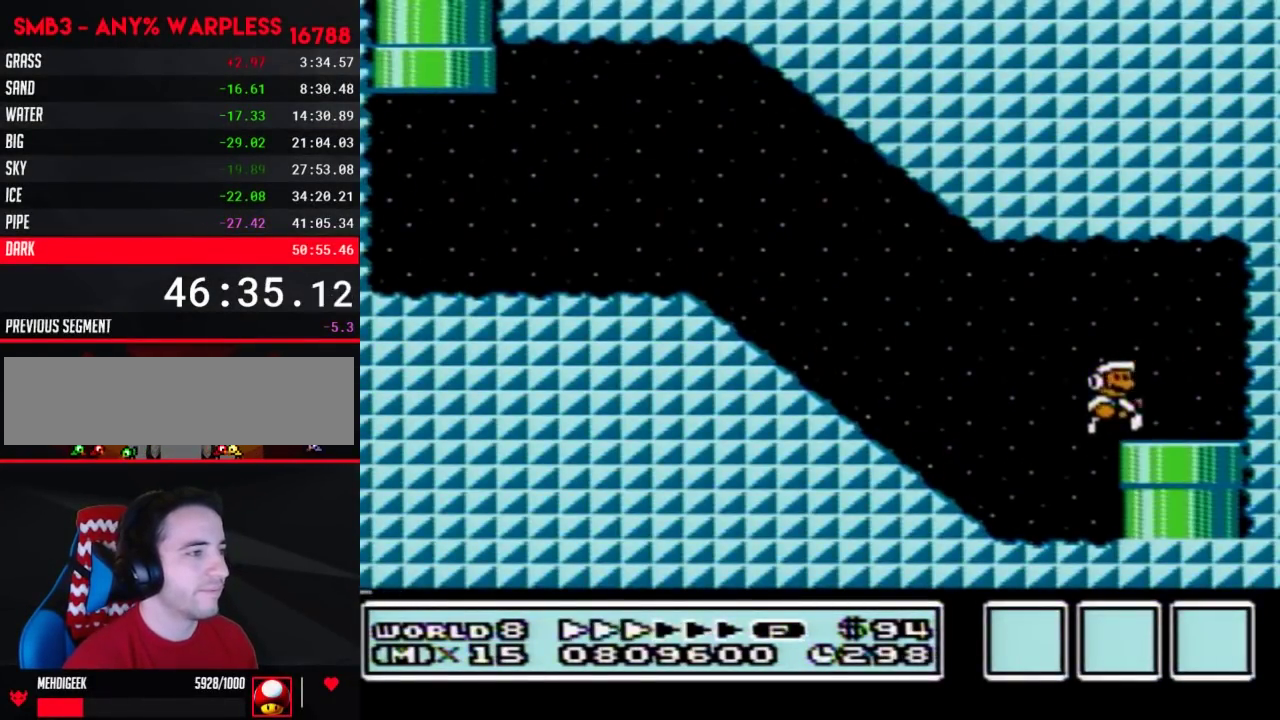
{"buttons": [], "events": [[300, "B", "up"], [317, "DPAD_DOWN", "up"]]}
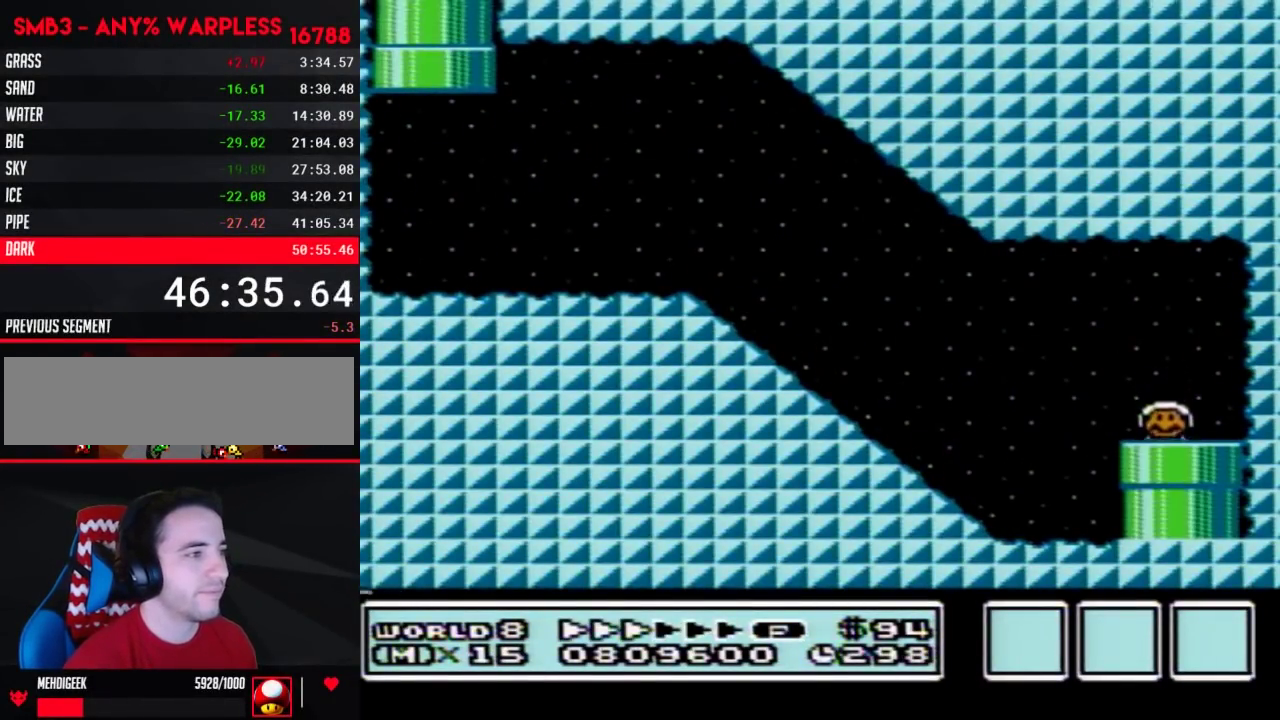
{"buttons": [], "events": []}
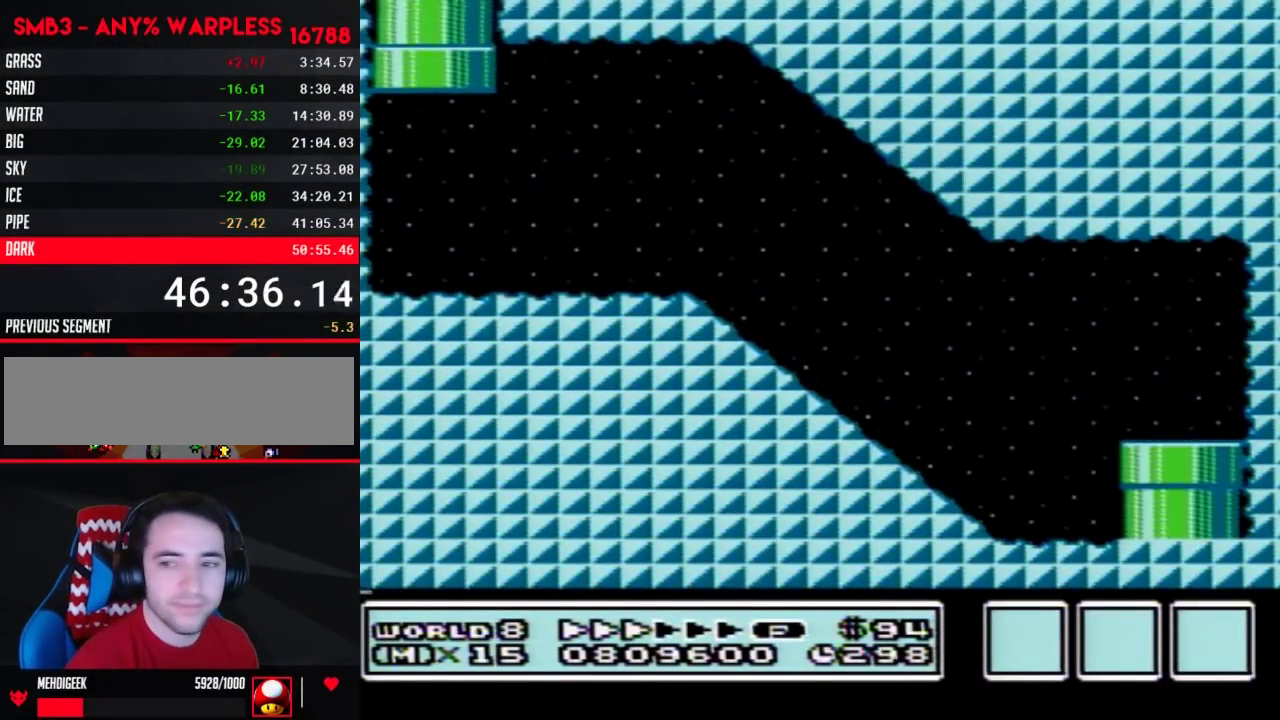
{"buttons": ["DPAD_RIGHT"], "events": [[150, "DPAD_RIGHT", "down"]]}
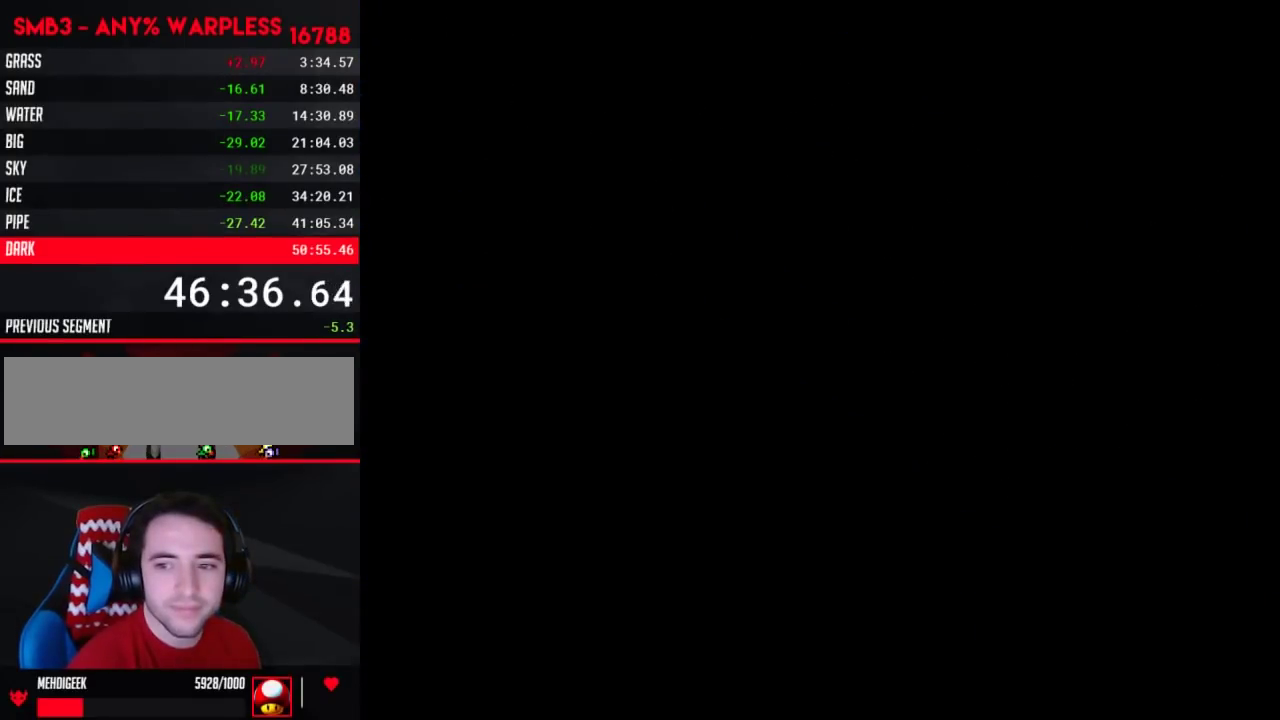
{"buttons": ["DPAD_RIGHT"], "events": []}
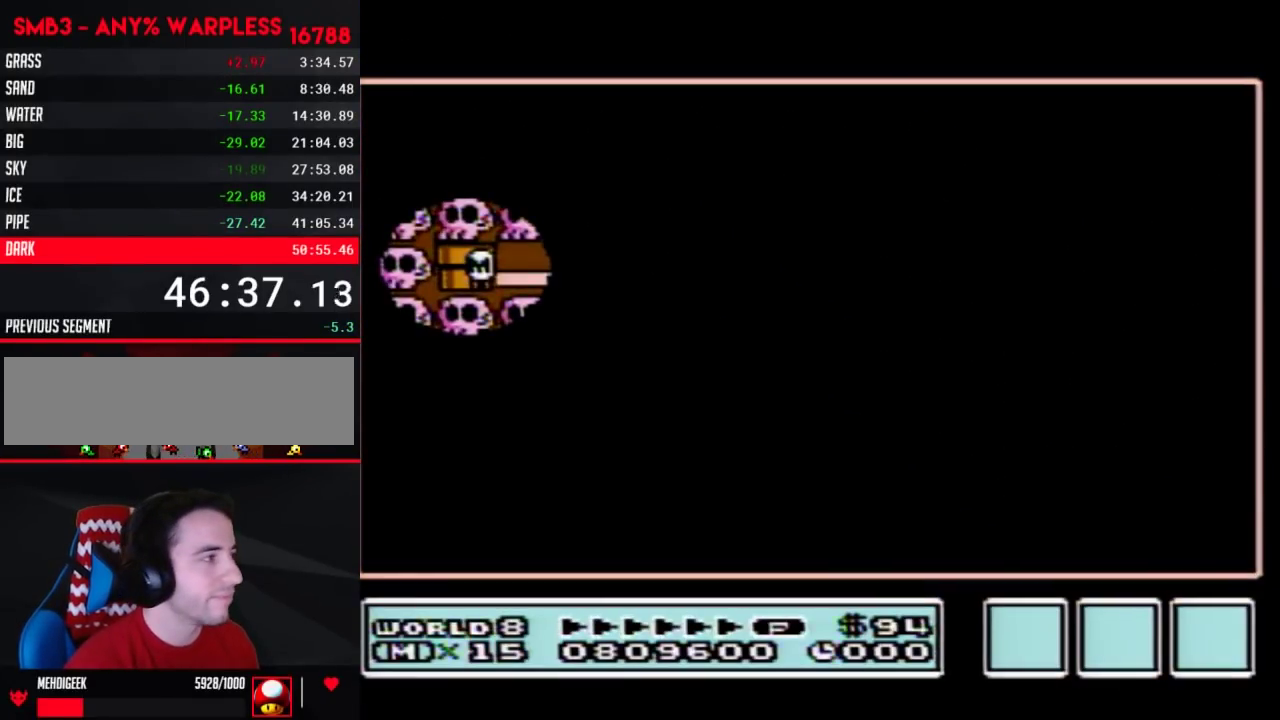
{"buttons": ["DPAD_RIGHT"], "events": []}
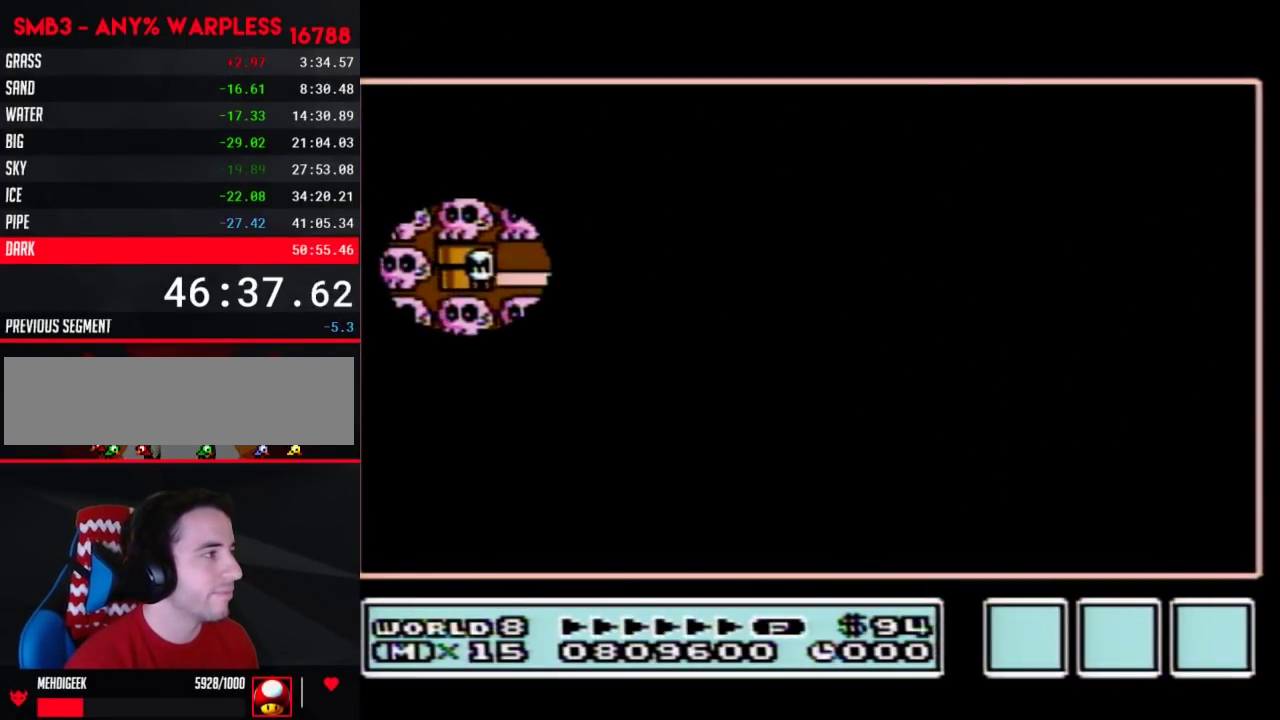
{"buttons": ["DPAD_DOWN"], "events": [[317, "DPAD_RIGHT", "up"], [400, "DPAD_DOWN", "down"]]}
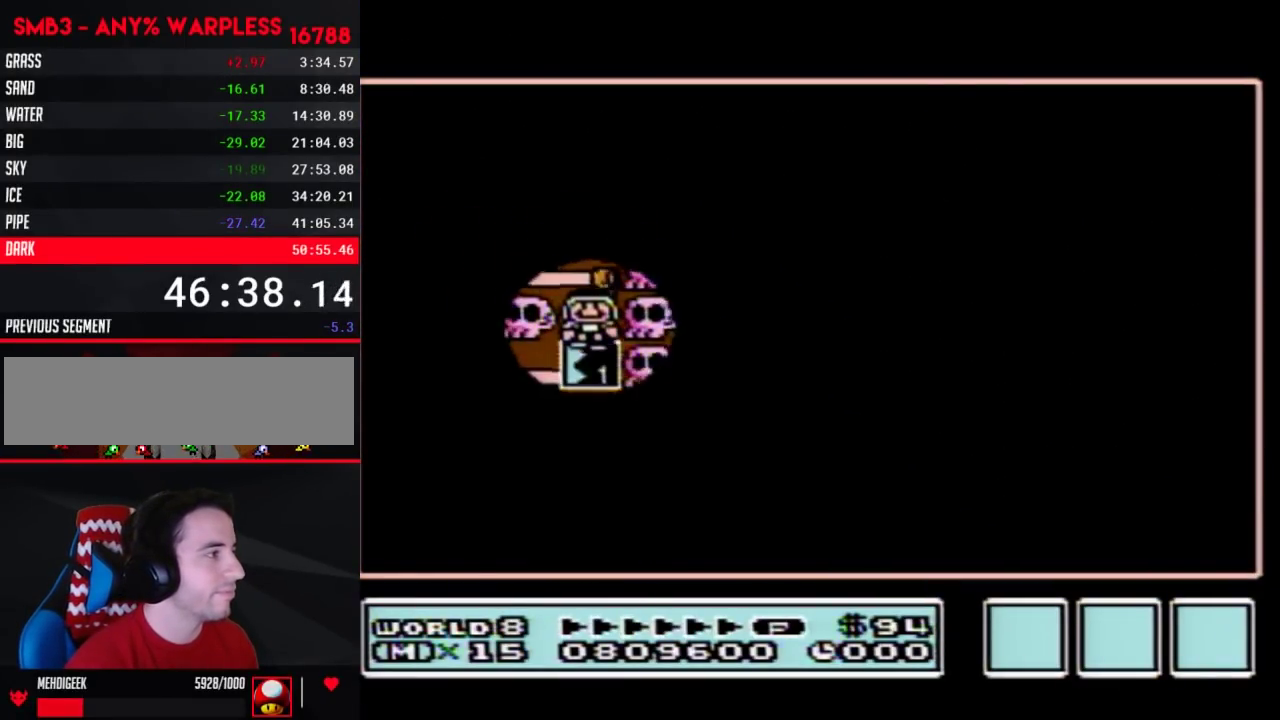
{"buttons": [], "events": [[83, "DPAD_DOWN", "up"], [183, "B", "down"], [250, "B", "up"]]}
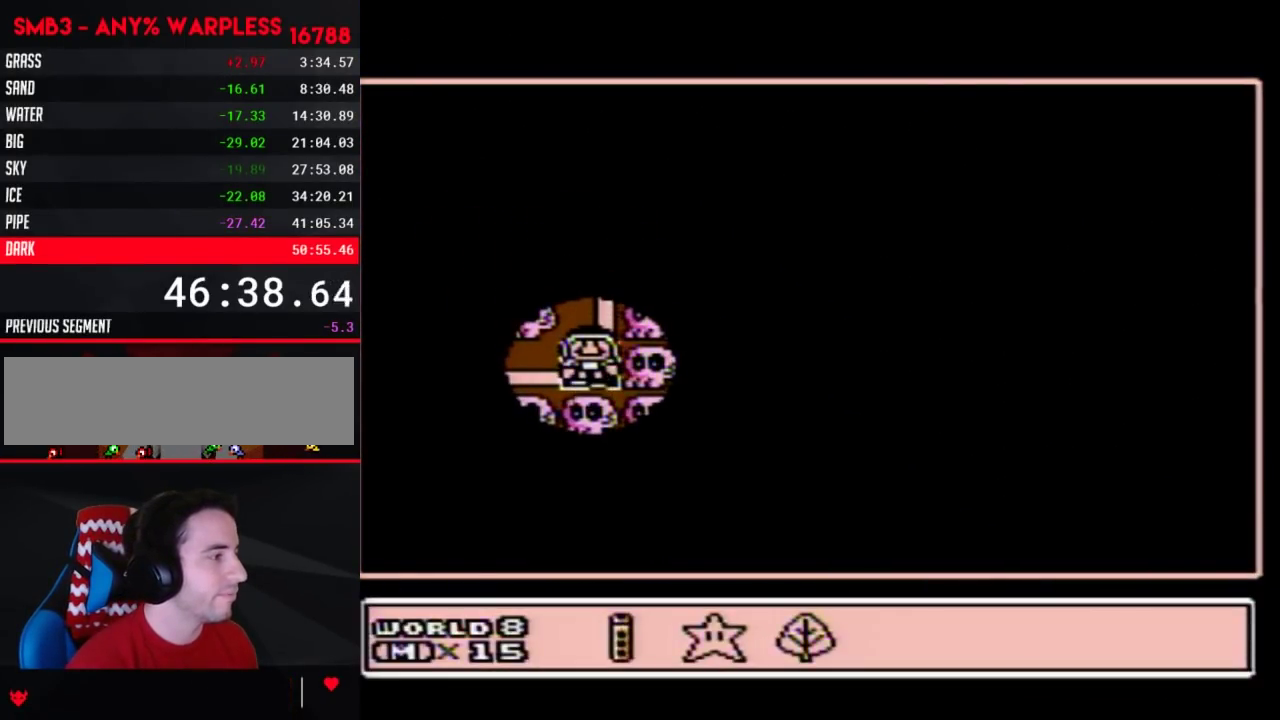
{"buttons": ["A"], "events": [[50, "DPAD_RIGHT", "down"], [150, "DPAD_RIGHT", "up"], [300, "A", "down"]]}
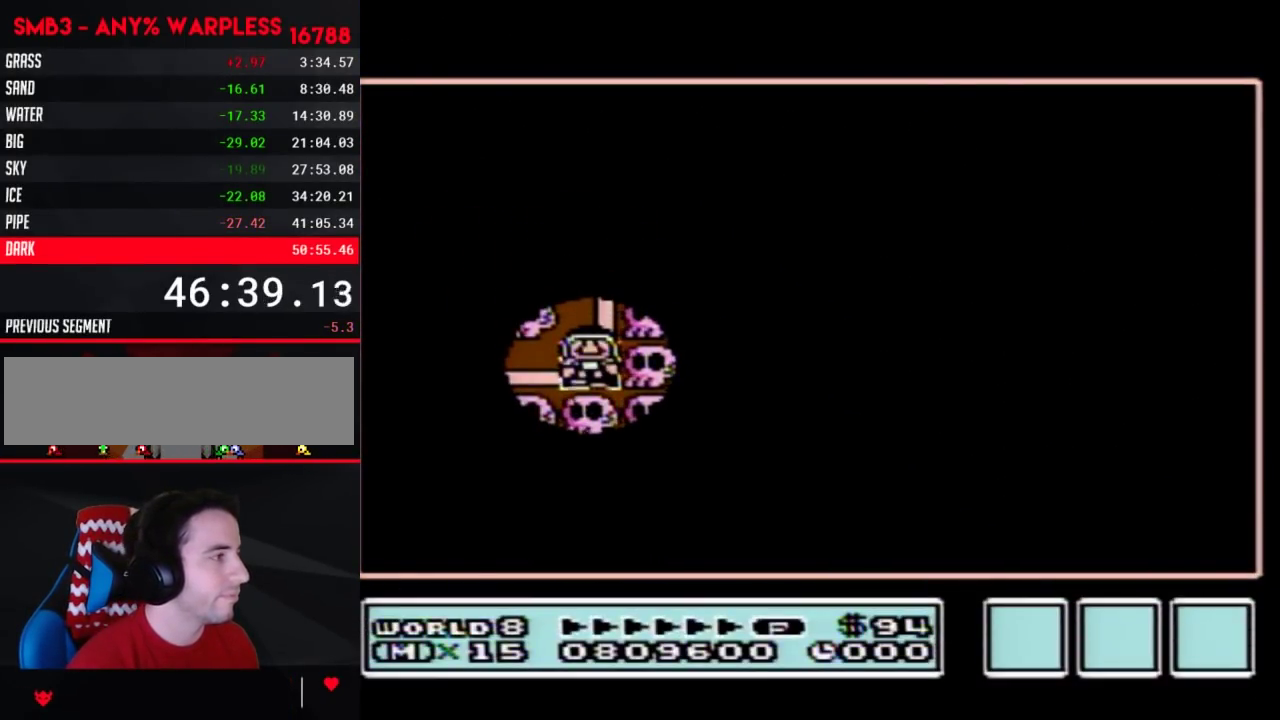
{"buttons": ["A"], "events": []}
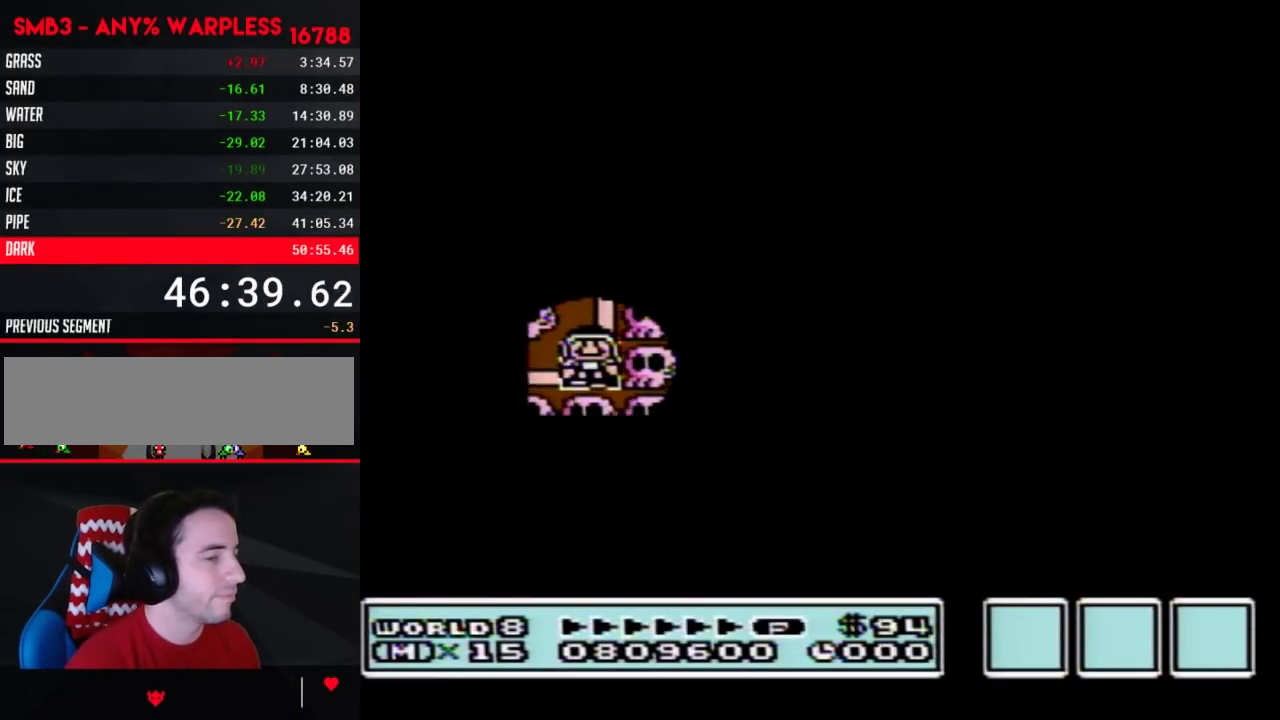
{"buttons": ["A"], "events": []}
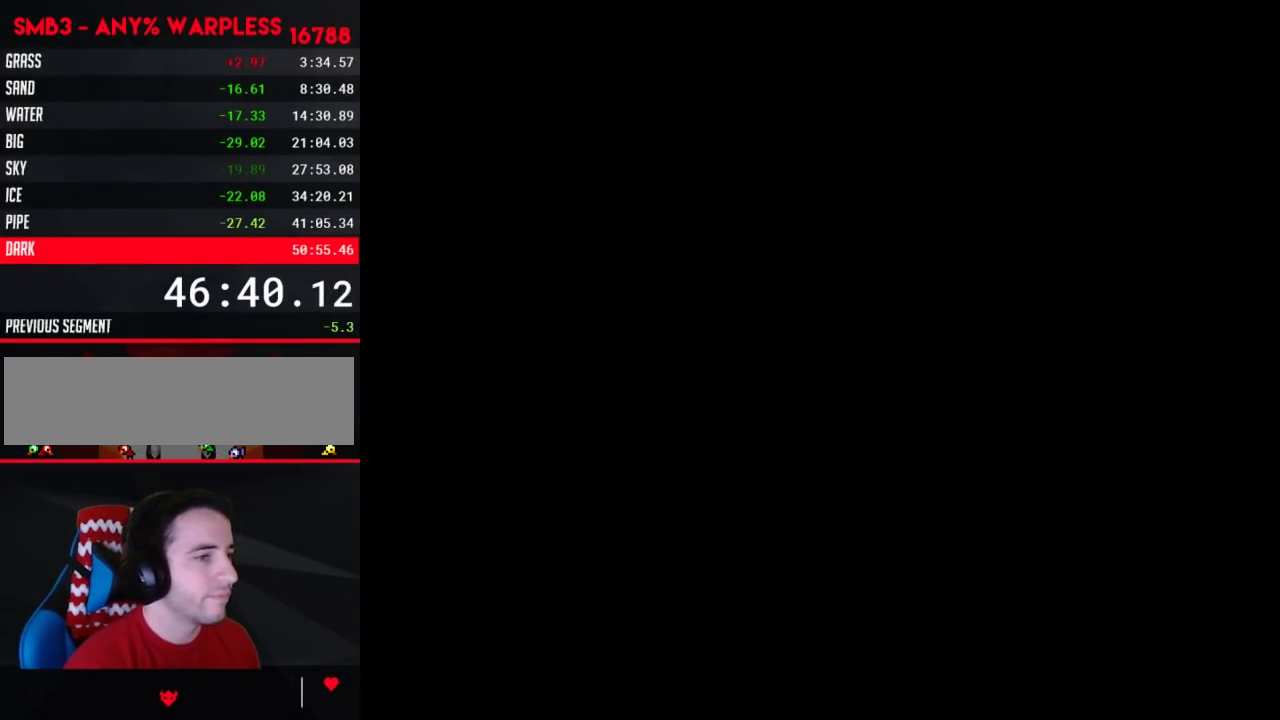
{"buttons": ["B", "DPAD_RIGHT"], "events": [[33, "A", "up"], [117, "B", "down"], [117, "DPAD_RIGHT", "down"]]}
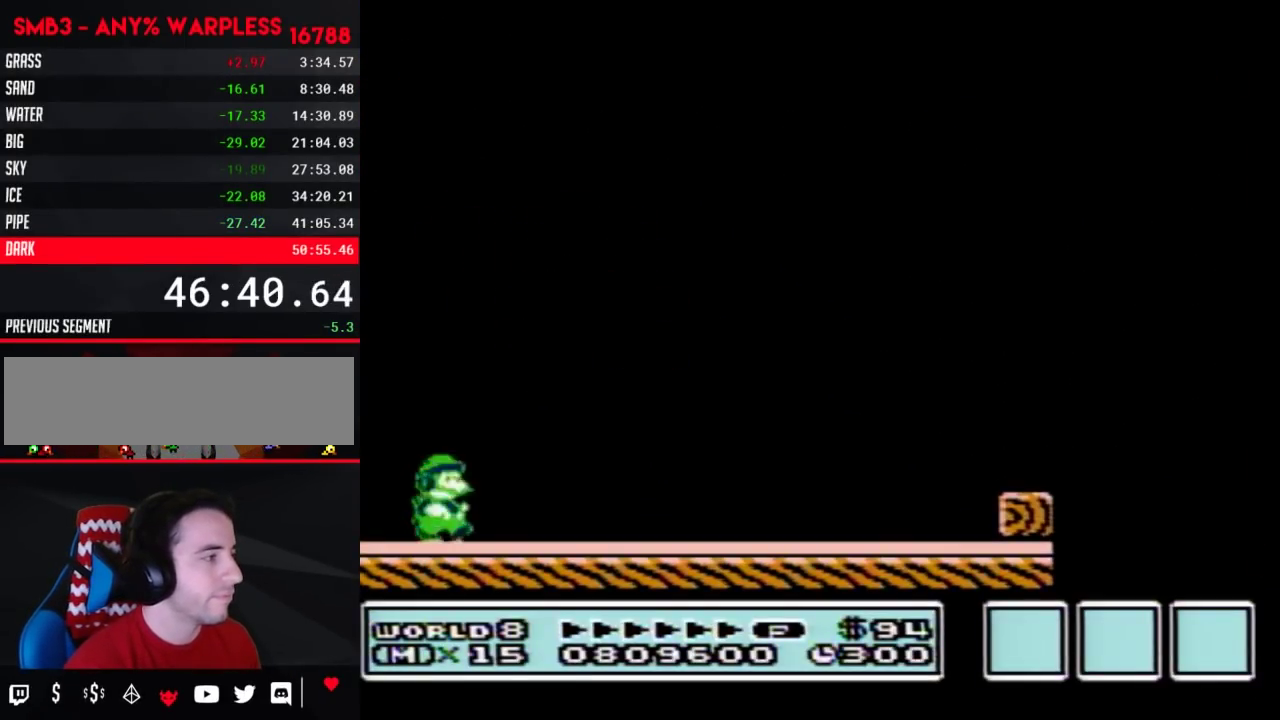
{"buttons": ["B", "DPAD_RIGHT"], "events": []}
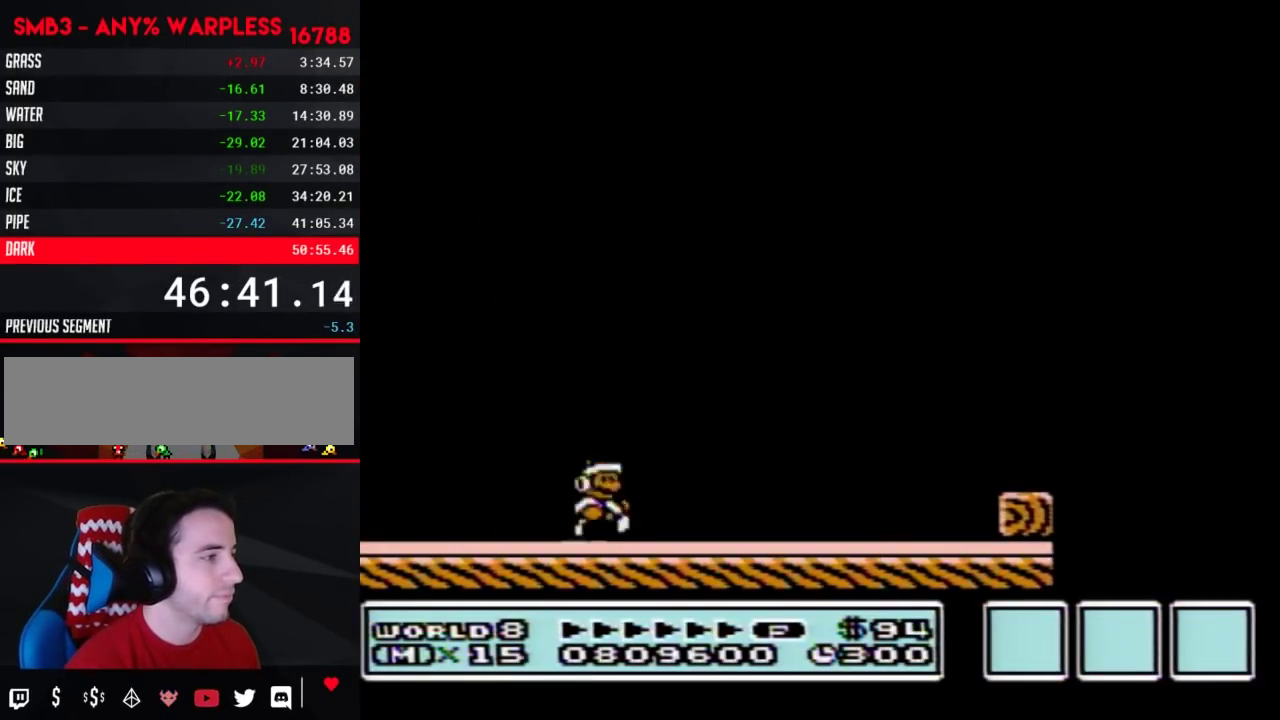
{"buttons": ["B", "DPAD_RIGHT"], "events": []}
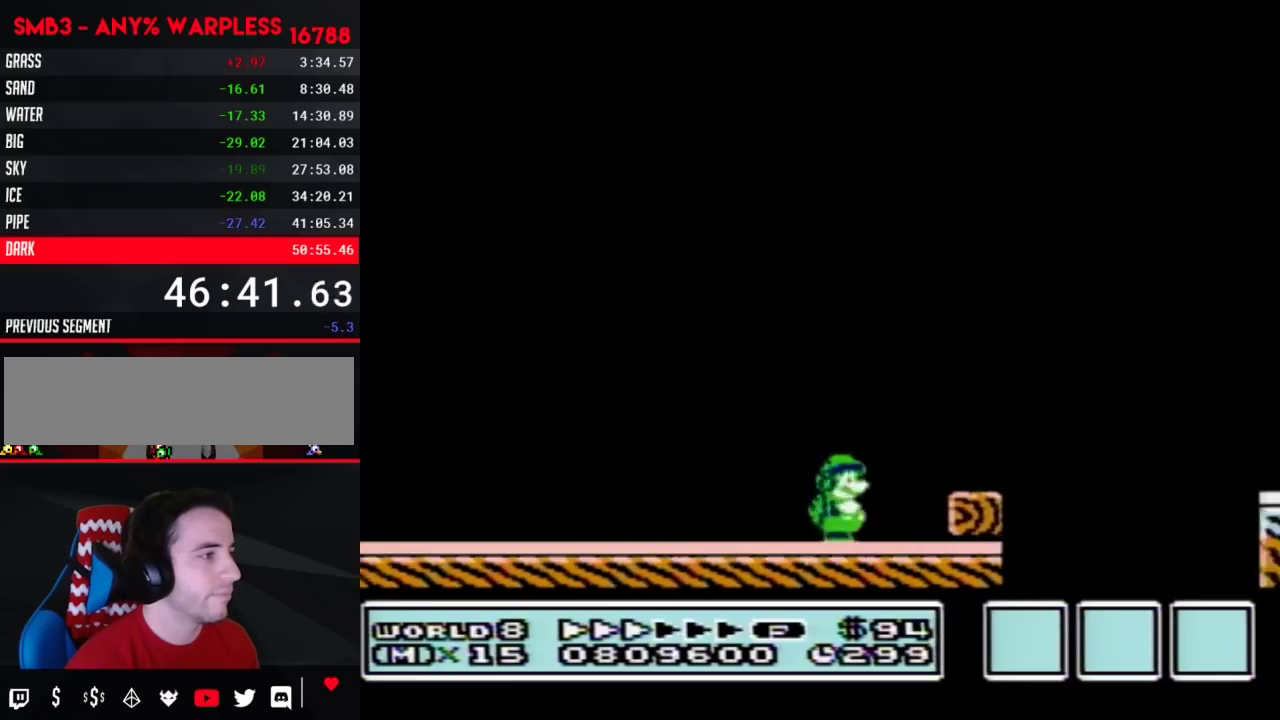
{"buttons": ["B", "DPAD_RIGHT"], "events": [[83, "A", "down"], [367, "A", "up"]]}
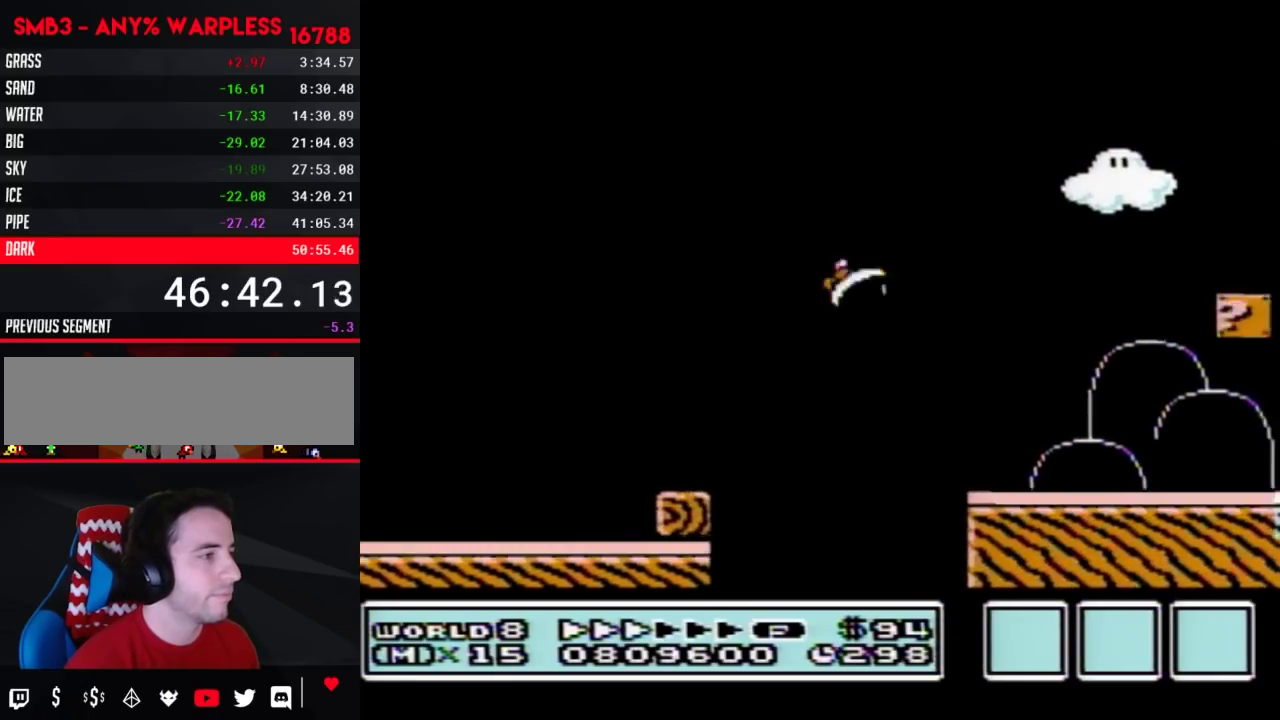
{"buttons": ["A", "B"], "events": [[283, "DPAD_LEFT", "down"], [283, "DPAD_RIGHT", "up"], [367, "A", "down"], [400, "DPAD_LEFT", "up"]]}
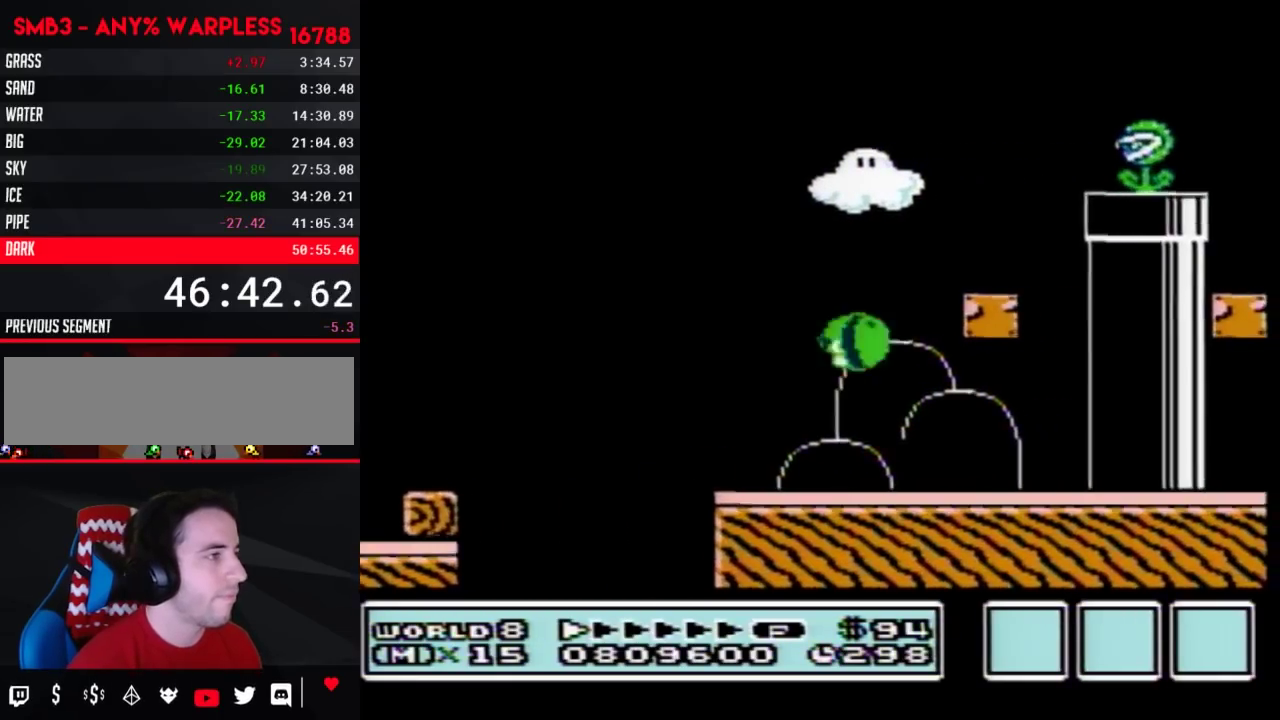
{"buttons": ["A", "B", "DPAD_RIGHT"], "events": [[183, "A", "up"], [283, "DPAD_LEFT", "down"], [367, "DPAD_LEFT", "up"], [400, "DPAD_RIGHT", "down"], [467, "A", "down"]]}